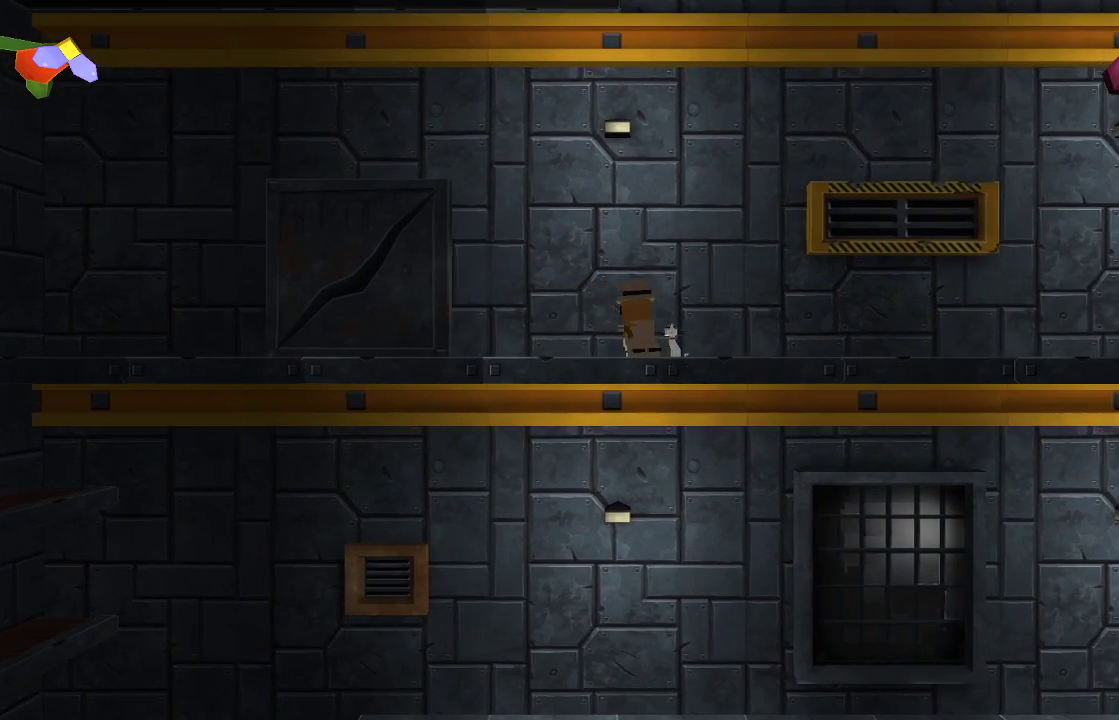
Gameplay with a controller (PlayStation layout); each line is a JSON object with the inputs held at the frame after it. "events" lists button and stick changes between this image and that frame as [ms after this image, input, new state], when the widget could be followed in between. Not read: R1.
{"buttons": [], "left_stick": "left", "right_stick": "center", "events": [[67, "CROSS", "down"], [200, "CROSS", "up"]]}
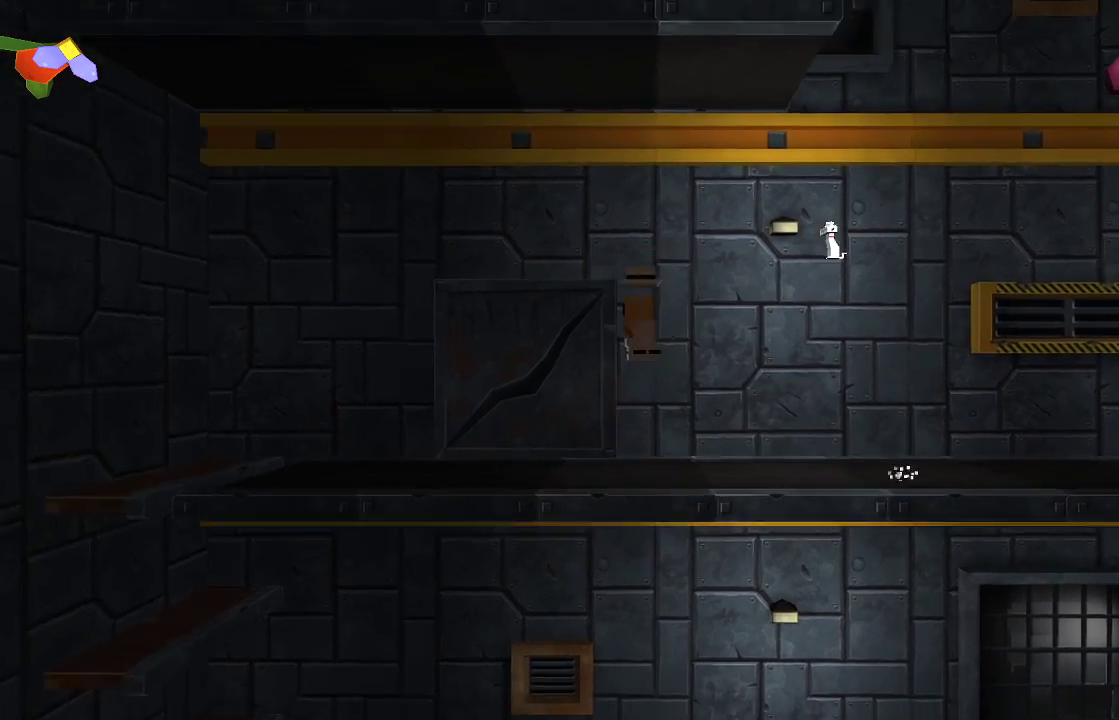
{"buttons": [], "left_stick": "left", "right_stick": "center", "events": [[200, "CROSS", "down"], [300, "CROSS", "up"]]}
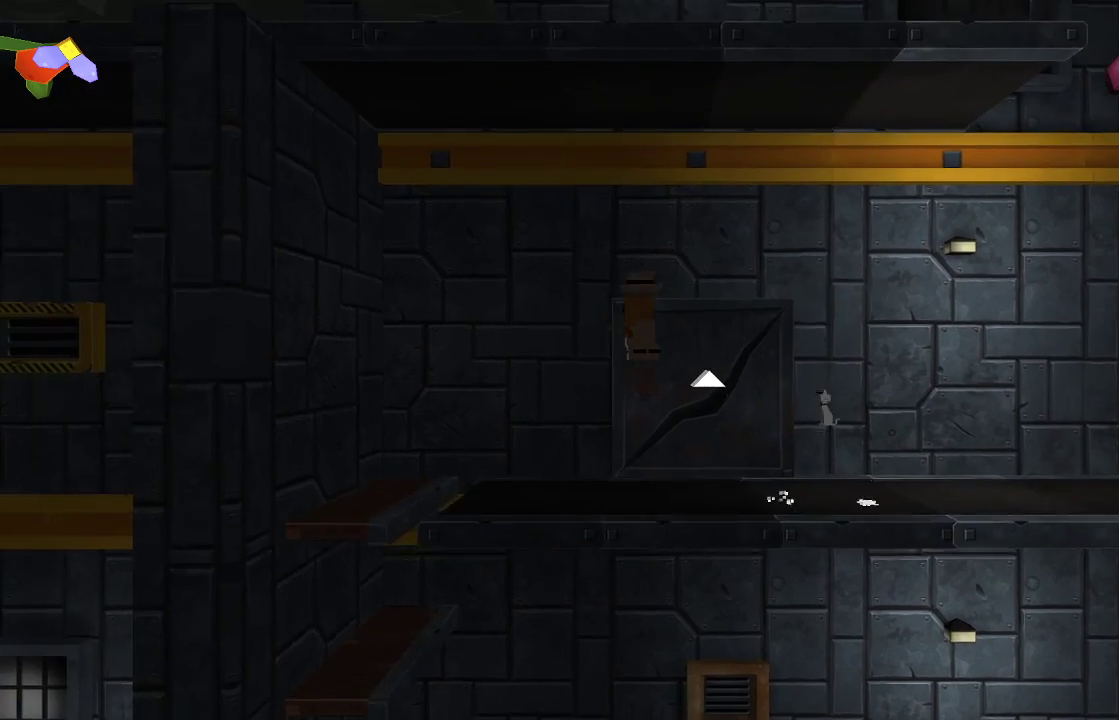
{"buttons": [], "left_stick": "left", "right_stick": "center", "events": [[333, "CROSS", "down"], [367, "CROSS", "up"]]}
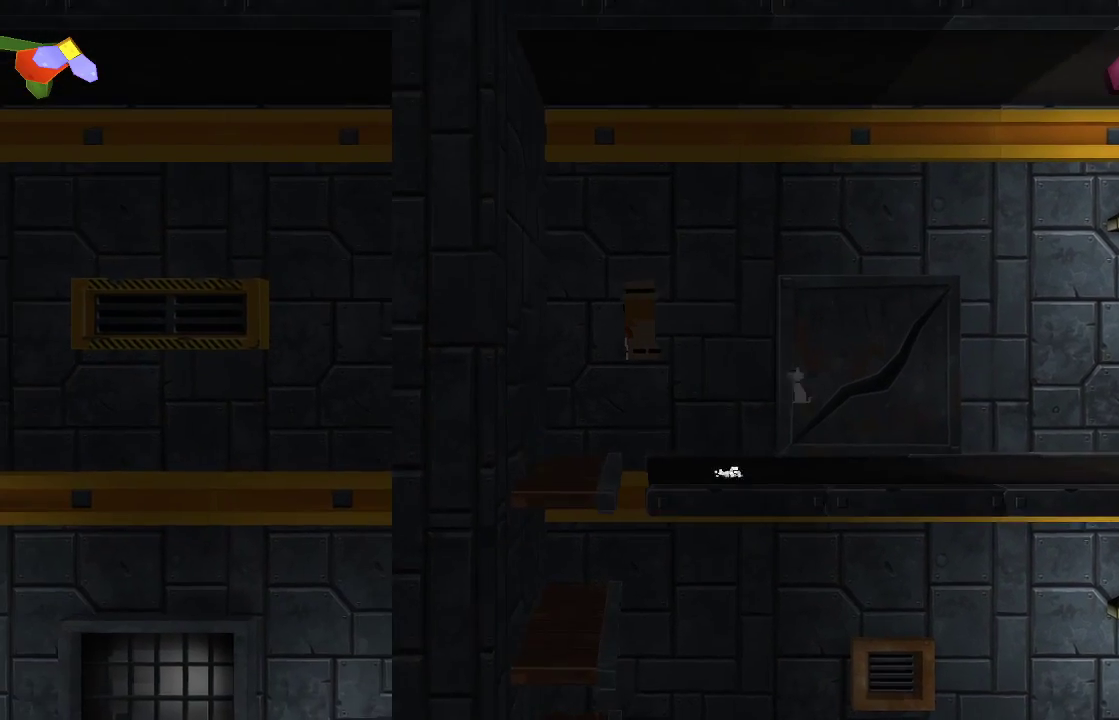
{"buttons": ["TRIANGLE"], "left_stick": "center", "right_stick": "center", "events": [[200, "left_stick", "center"], [433, "TRIANGLE", "down"]]}
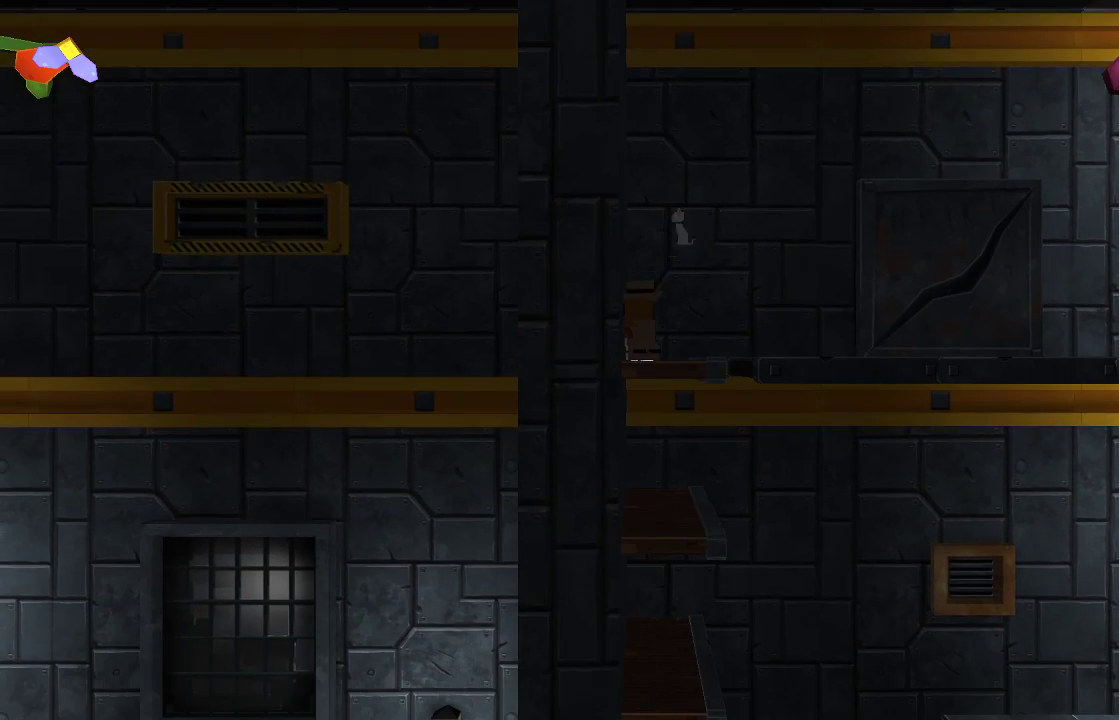
{"buttons": ["TRIANGLE"], "left_stick": "center", "right_stick": "center", "events": []}
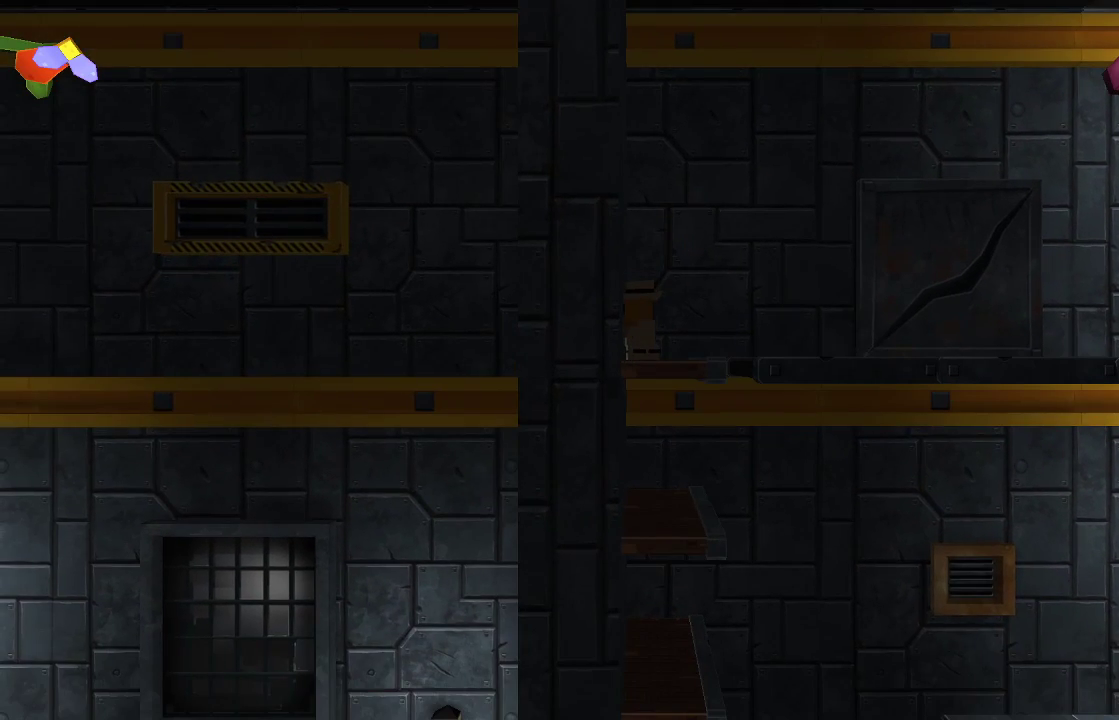
{"buttons": [], "left_stick": "center", "right_stick": "center", "events": [[133, "TRIANGLE", "up"], [267, "TRIANGLE", "down"], [333, "TRIANGLE", "up"]]}
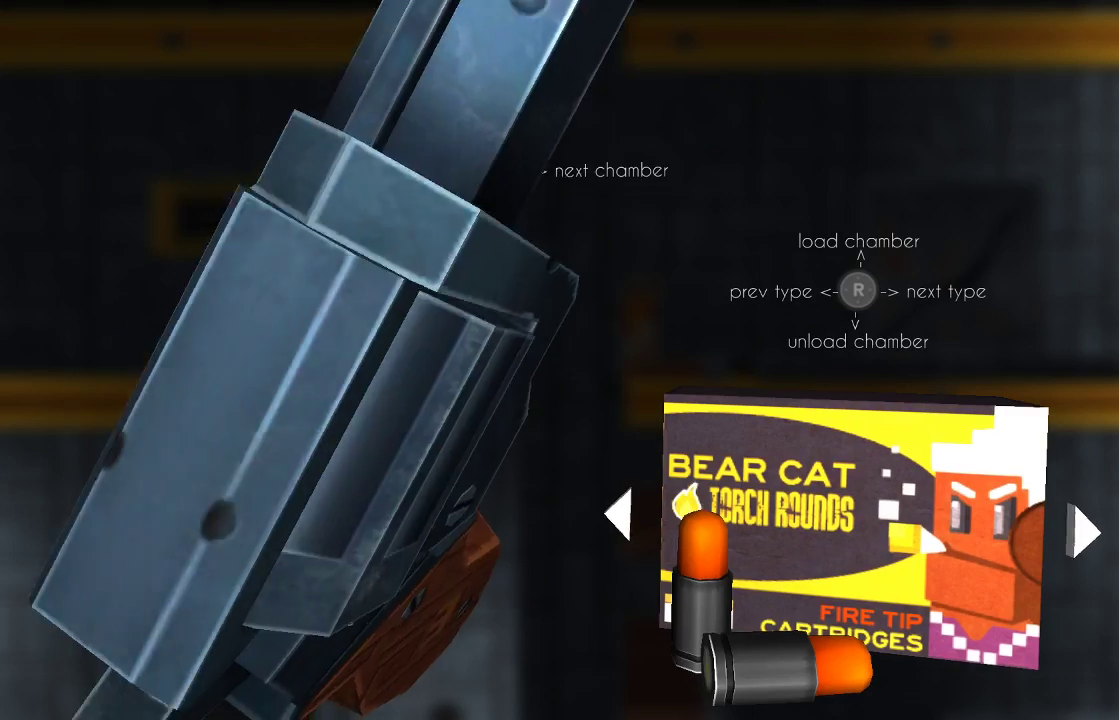
{"buttons": [], "left_stick": "center", "right_stick": "center", "events": []}
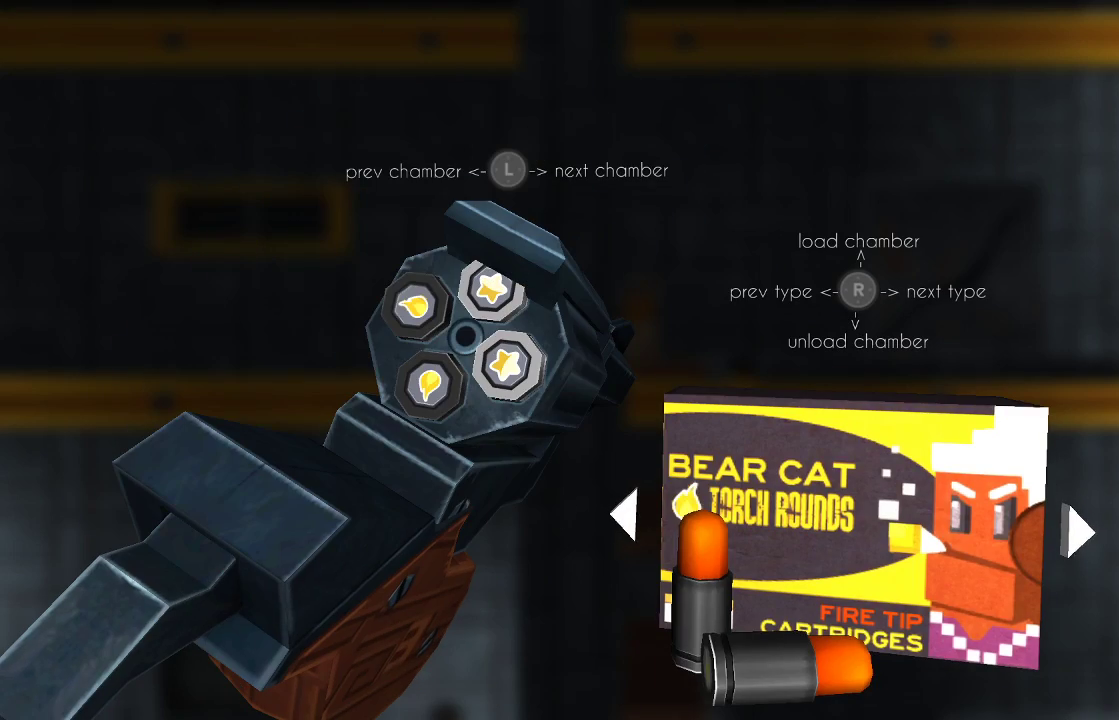
{"buttons": [], "left_stick": "right", "right_stick": "center", "events": [[500, "left_stick", "right"]]}
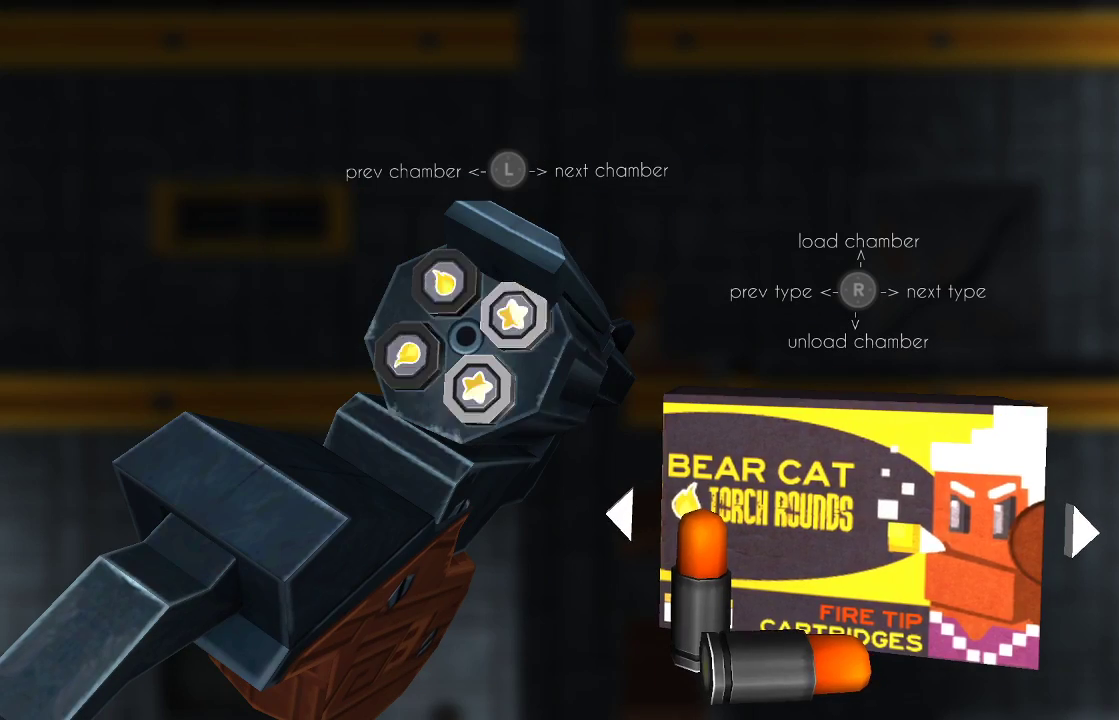
{"buttons": [], "left_stick": "center", "right_stick": "center", "events": [[133, "left_stick", "center"]]}
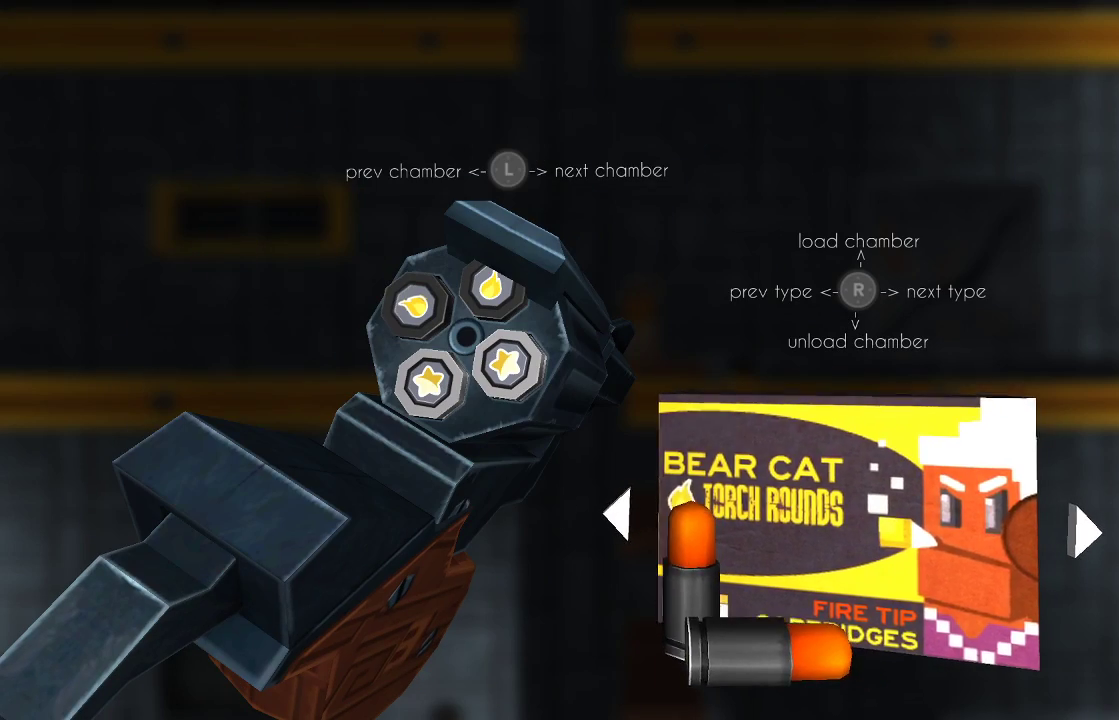
{"buttons": [], "left_stick": "center", "right_stick": "center", "events": []}
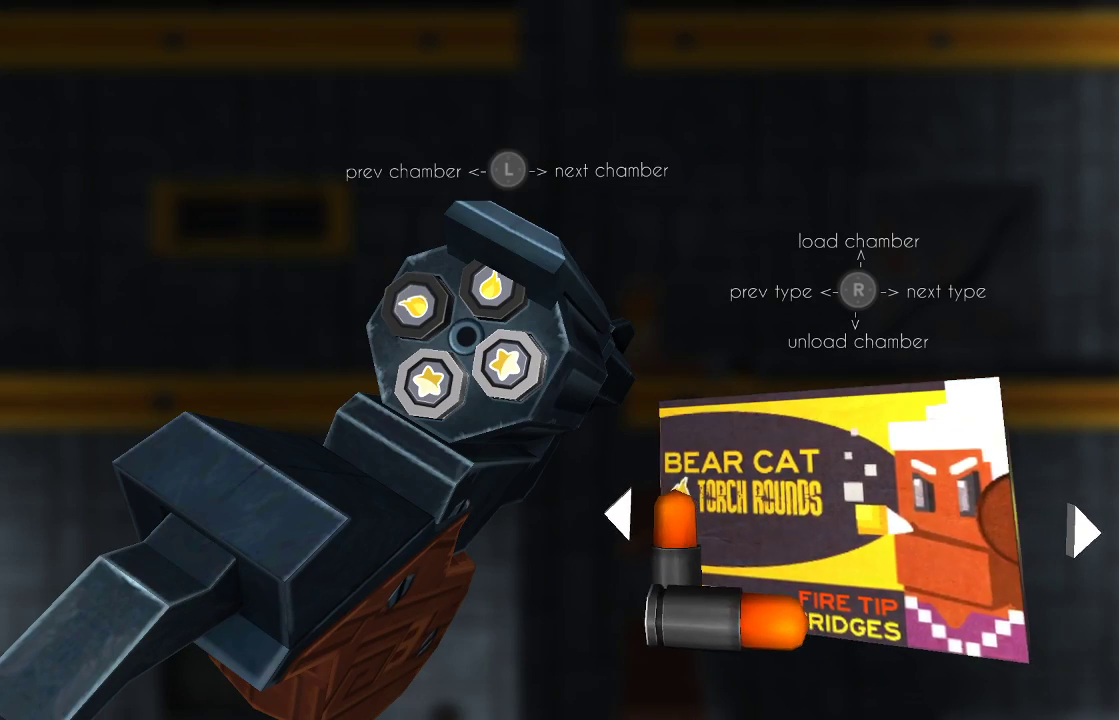
{"buttons": [], "left_stick": "center", "right_stick": "center", "events": []}
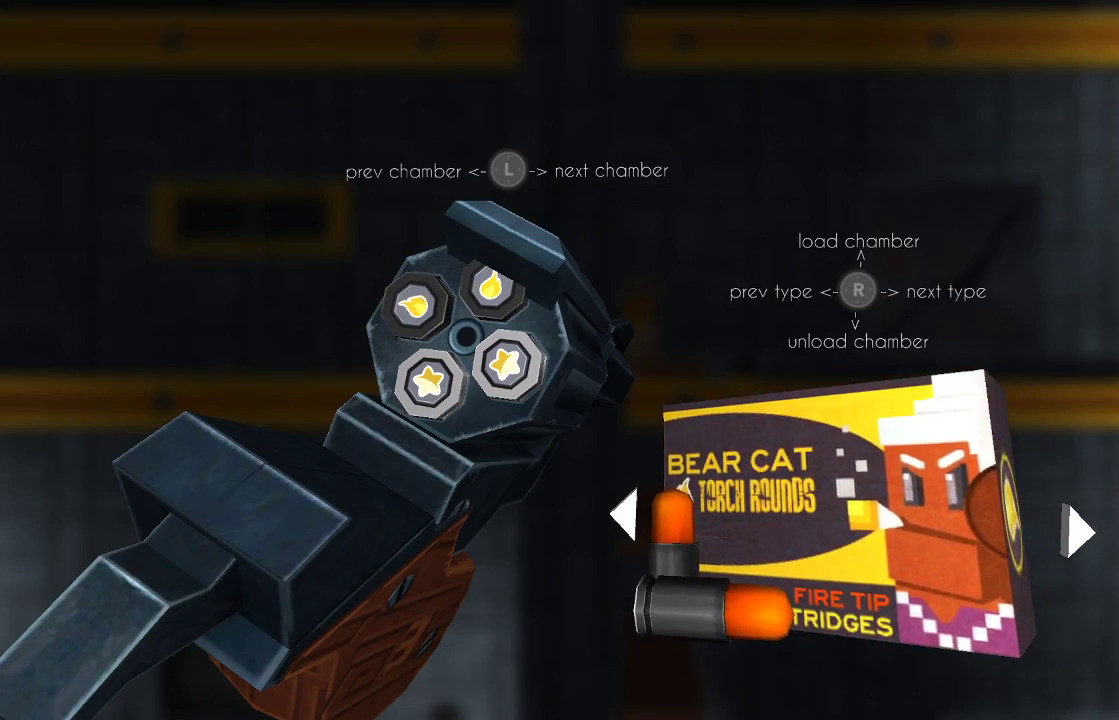
{"buttons": [], "left_stick": "center", "right_stick": "center", "events": [[33, "CIRCLE", "down"], [133, "CIRCLE", "up"]]}
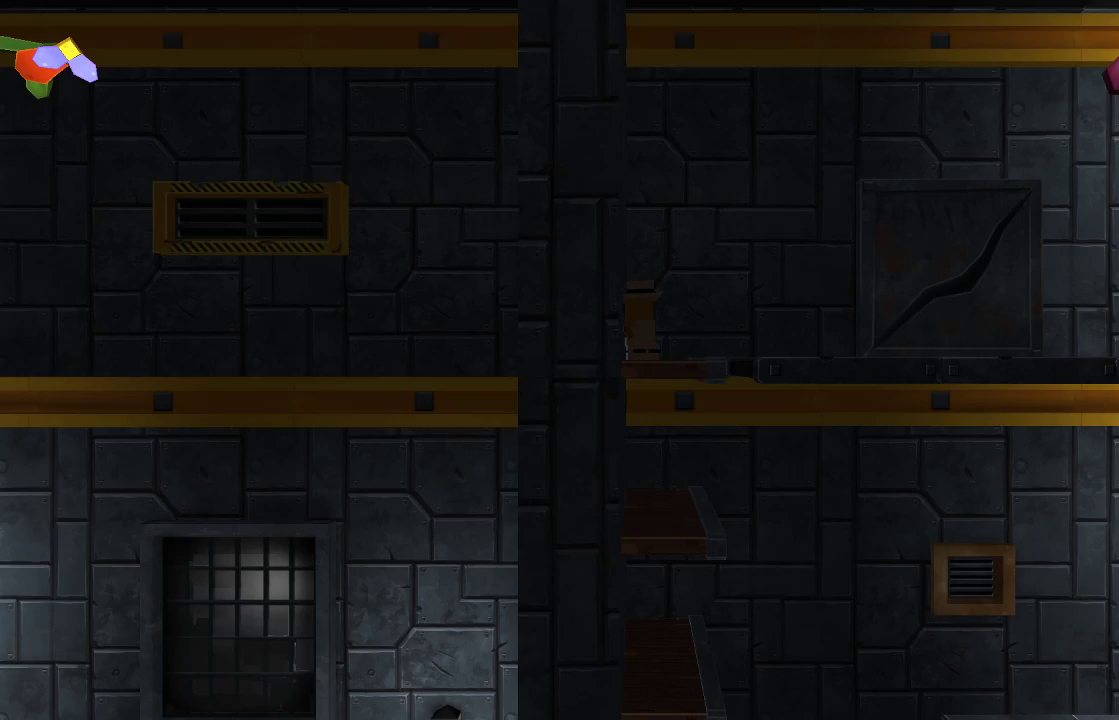
{"buttons": [], "left_stick": "right", "right_stick": "center", "events": [[133, "left_stick", "right"], [233, "CROSS", "down"], [367, "CROSS", "up"]]}
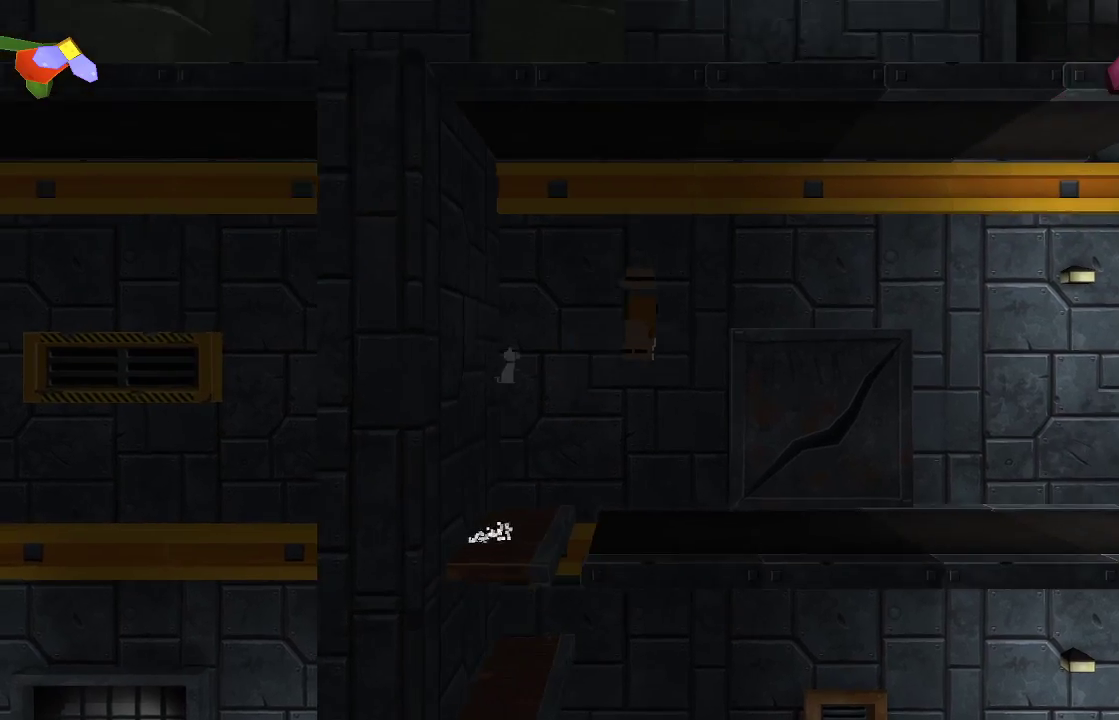
{"buttons": [], "left_stick": "right", "right_stick": "center", "events": [[367, "CROSS", "down"], [467, "CROSS", "up"]]}
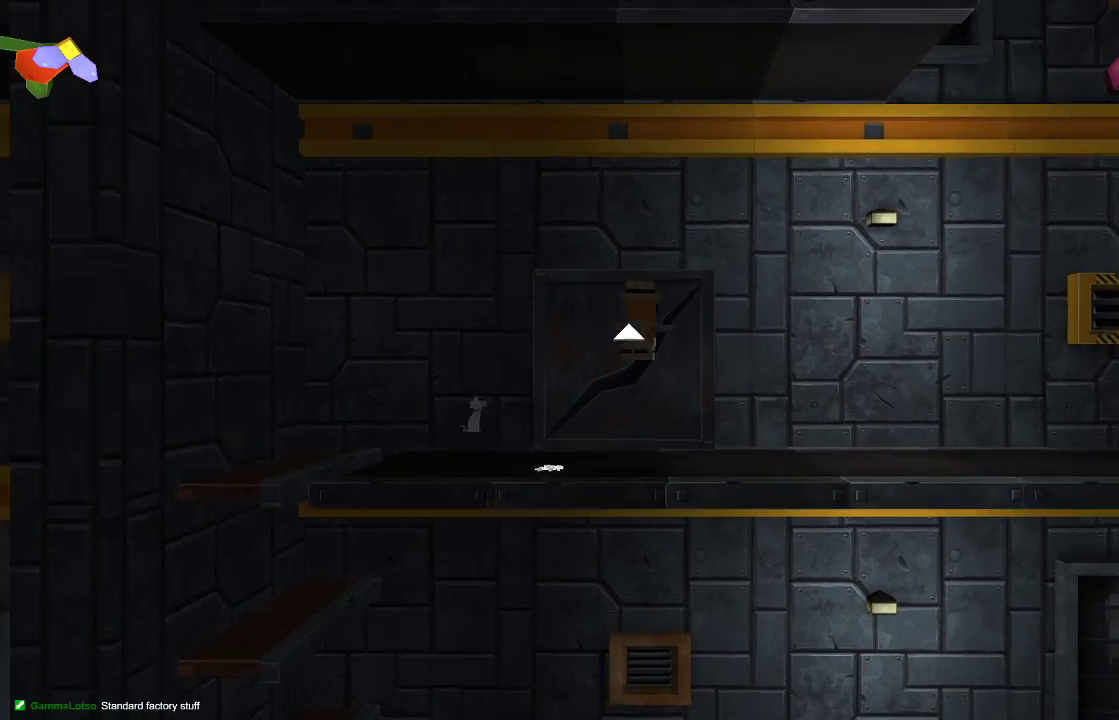
{"buttons": ["CROSS"], "left_stick": "right", "right_stick": "center", "events": [[500, "CROSS", "down"]]}
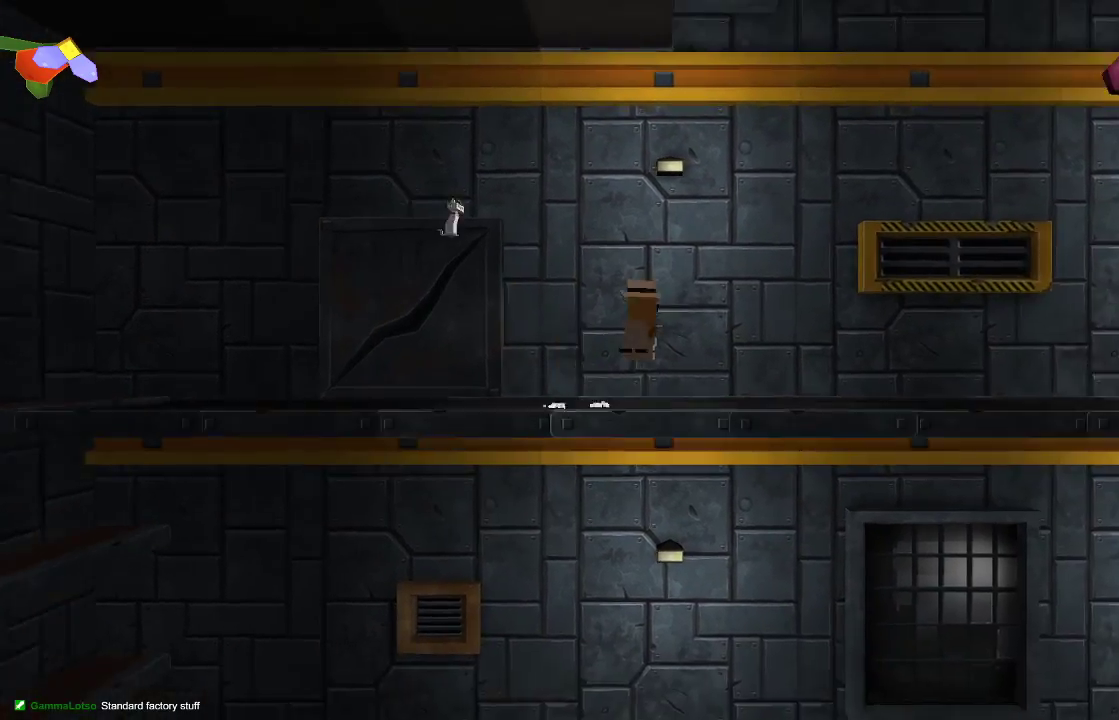
{"buttons": [], "left_stick": "right", "right_stick": "center", "events": [[67, "CROSS", "up"]]}
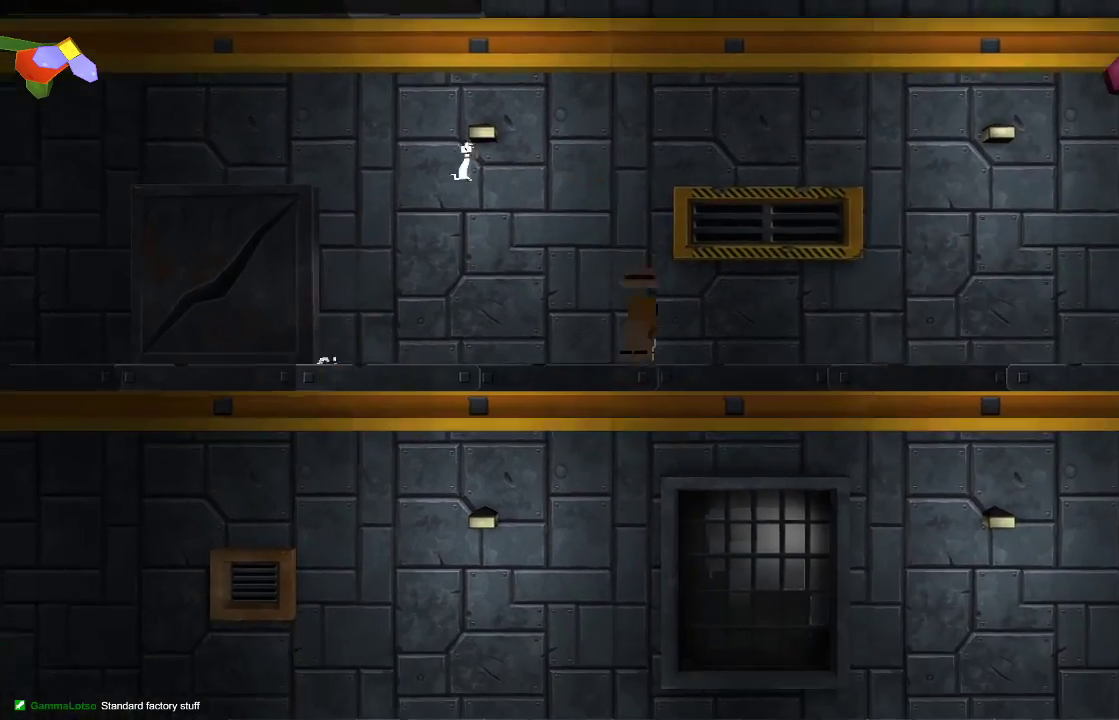
{"buttons": ["R2"], "left_stick": "center", "right_stick": "center", "events": [[467, "R2", "down"], [467, "left_stick", "center"]]}
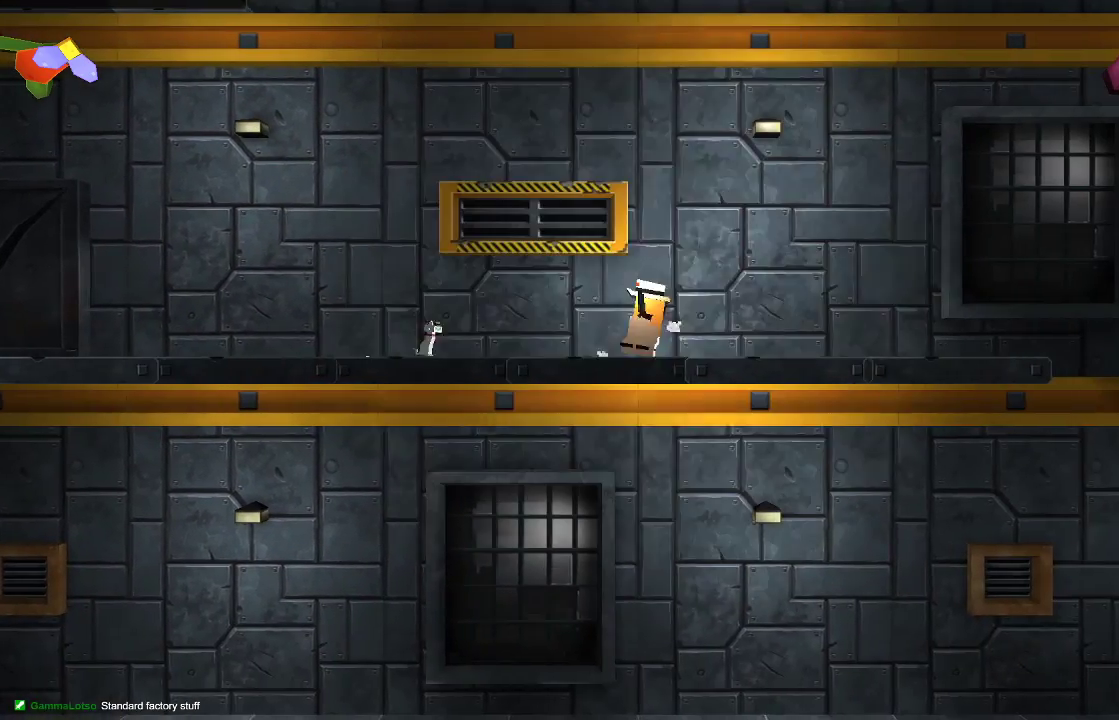
{"buttons": ["R2"], "left_stick": "center", "right_stick": "center", "events": [[200, "R2", "up"], [467, "R2", "down"]]}
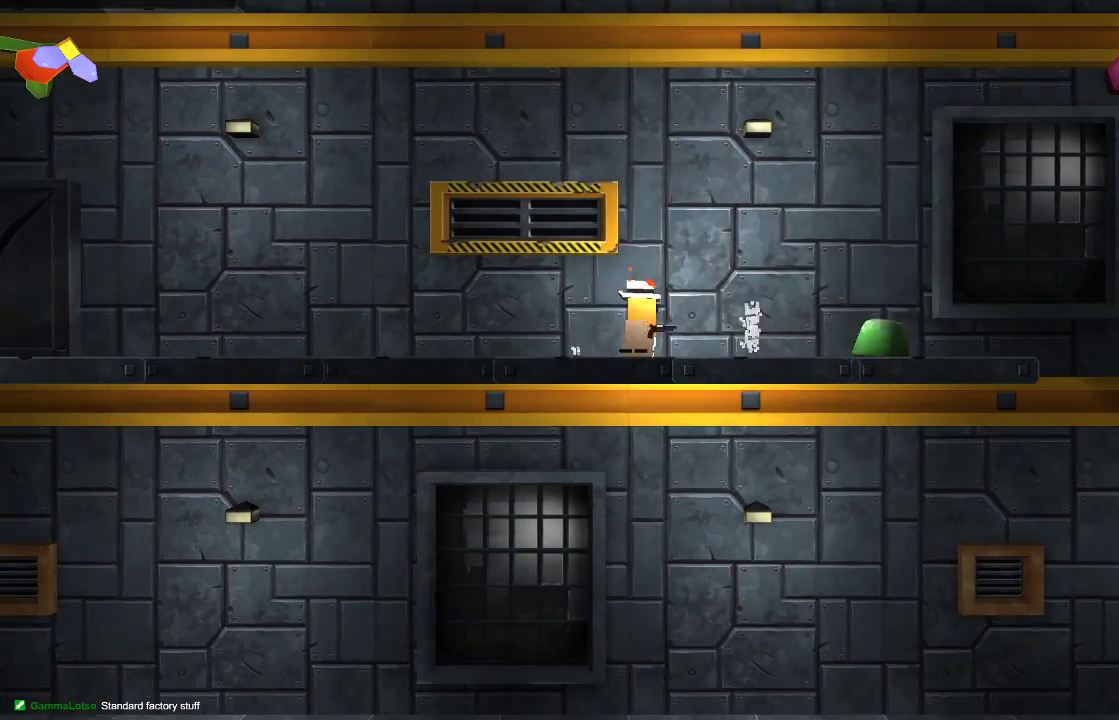
{"buttons": [], "left_stick": "right", "right_stick": "center", "events": [[267, "R2", "up"], [467, "left_stick", "right"]]}
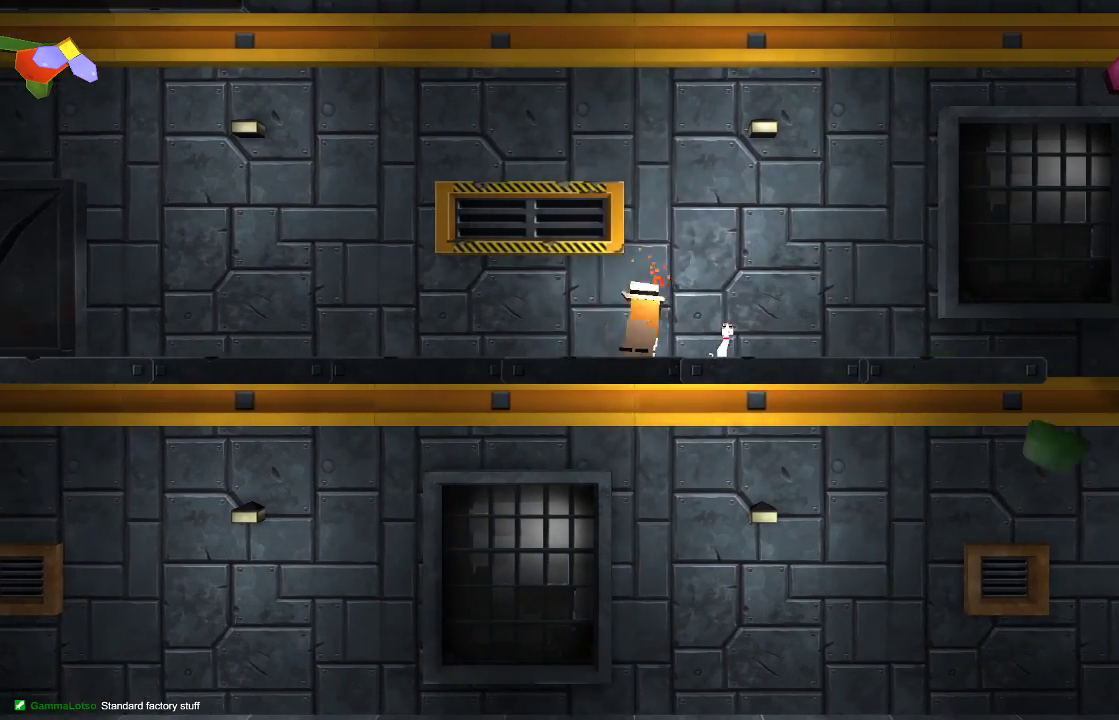
{"buttons": [], "left_stick": "center", "right_stick": "center", "events": [[500, "left_stick", "center"]]}
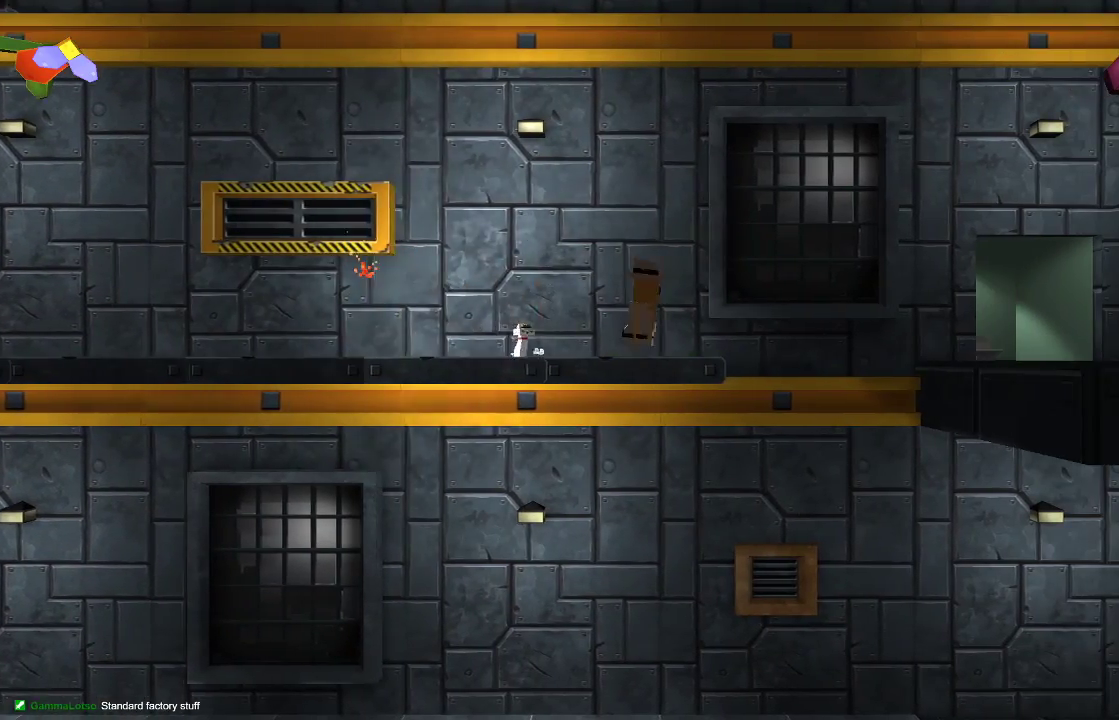
{"buttons": [], "left_stick": "center", "right_stick": "center", "events": [[33, "left_stick", "left"], [467, "left_stick", "center"]]}
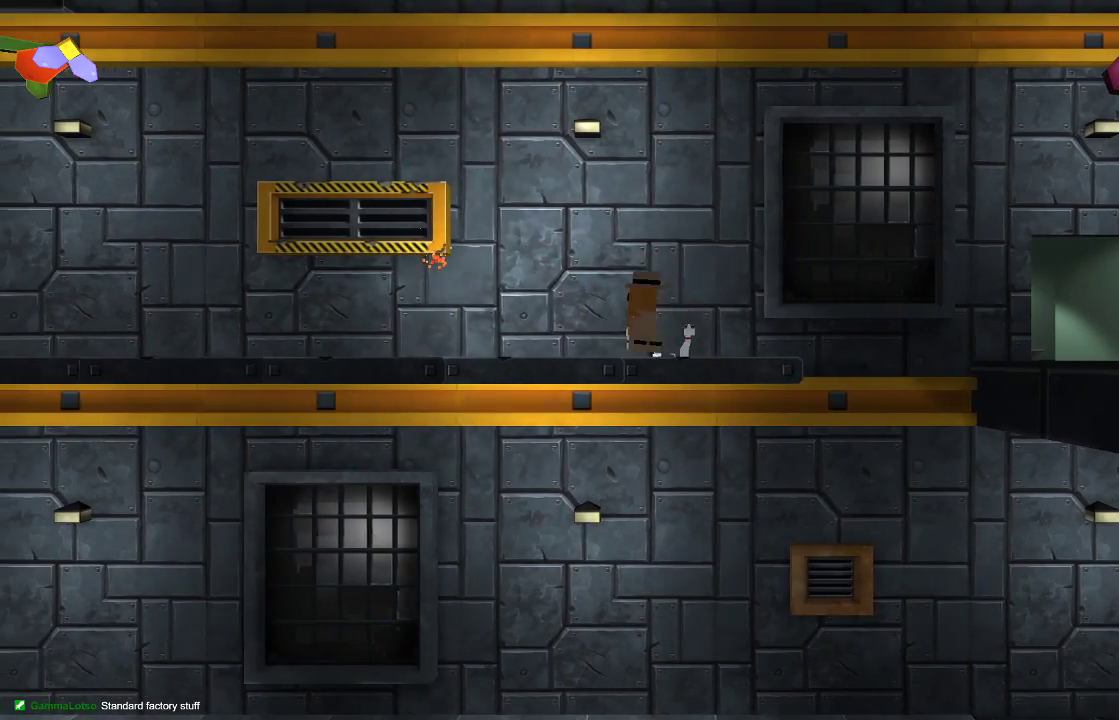
{"buttons": [], "left_stick": "center", "right_stick": "center", "events": [[200, "left_stick", "left"], [400, "left_stick", "center"]]}
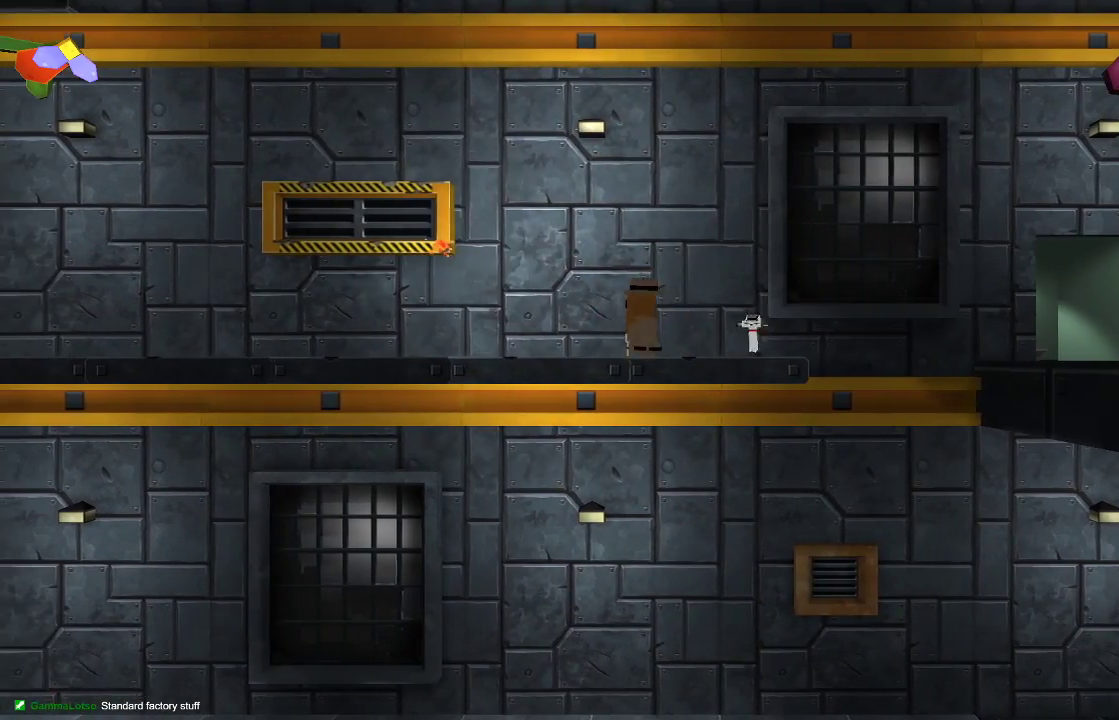
{"buttons": [], "left_stick": "center", "right_stick": "center", "events": [[333, "left_stick", "left"], [500, "left_stick", "center"]]}
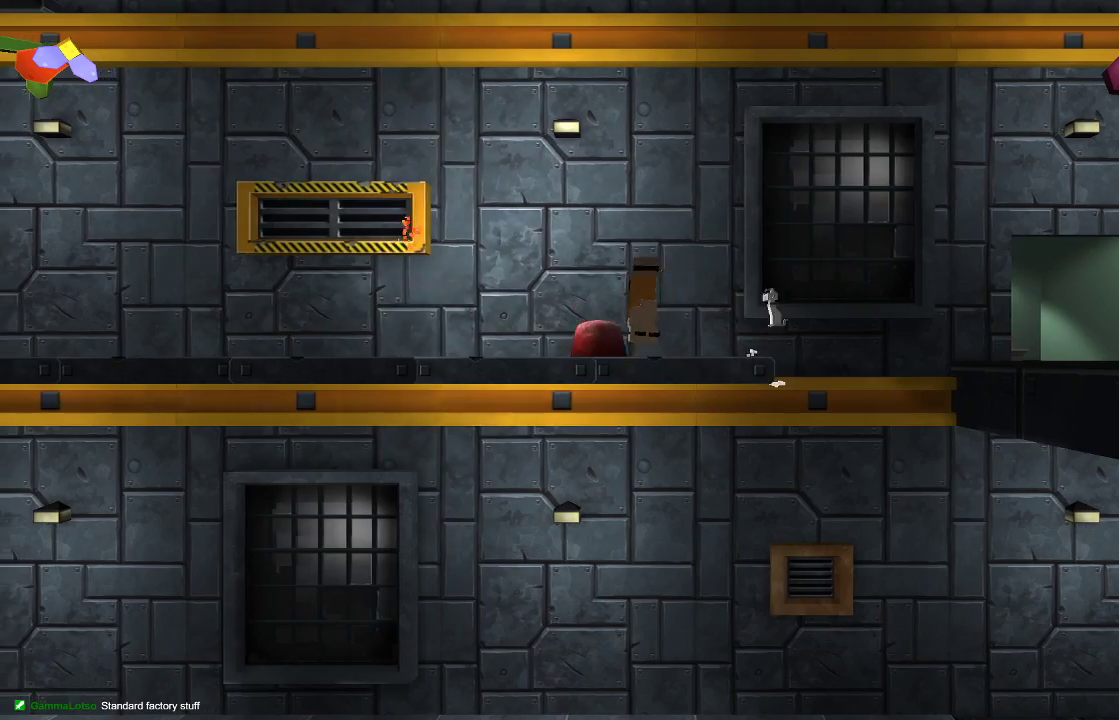
{"buttons": [], "left_stick": "left", "right_stick": "center", "events": [[67, "left_stick", "left"], [200, "R2", "down"], [267, "left_stick", "center"], [367, "R2", "up"], [500, "left_stick", "left"]]}
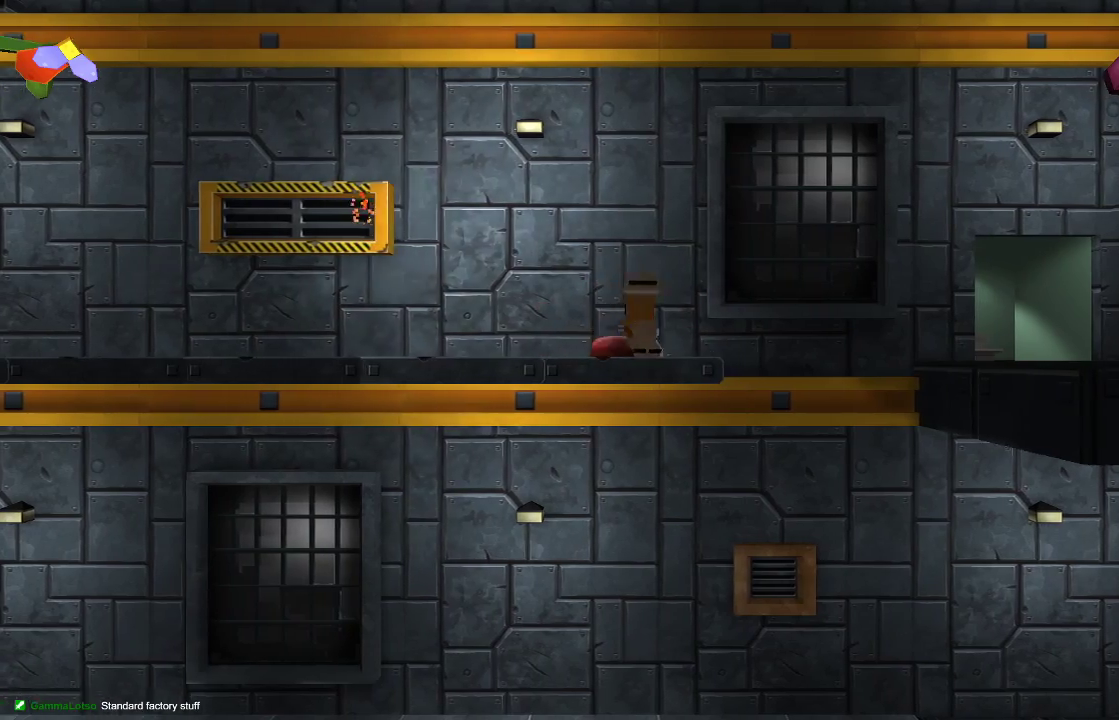
{"buttons": [], "left_stick": "left", "right_stick": "down-left", "events": [[200, "right_stick", "down-left"], [233, "R2", "down"], [433, "R2", "up"]]}
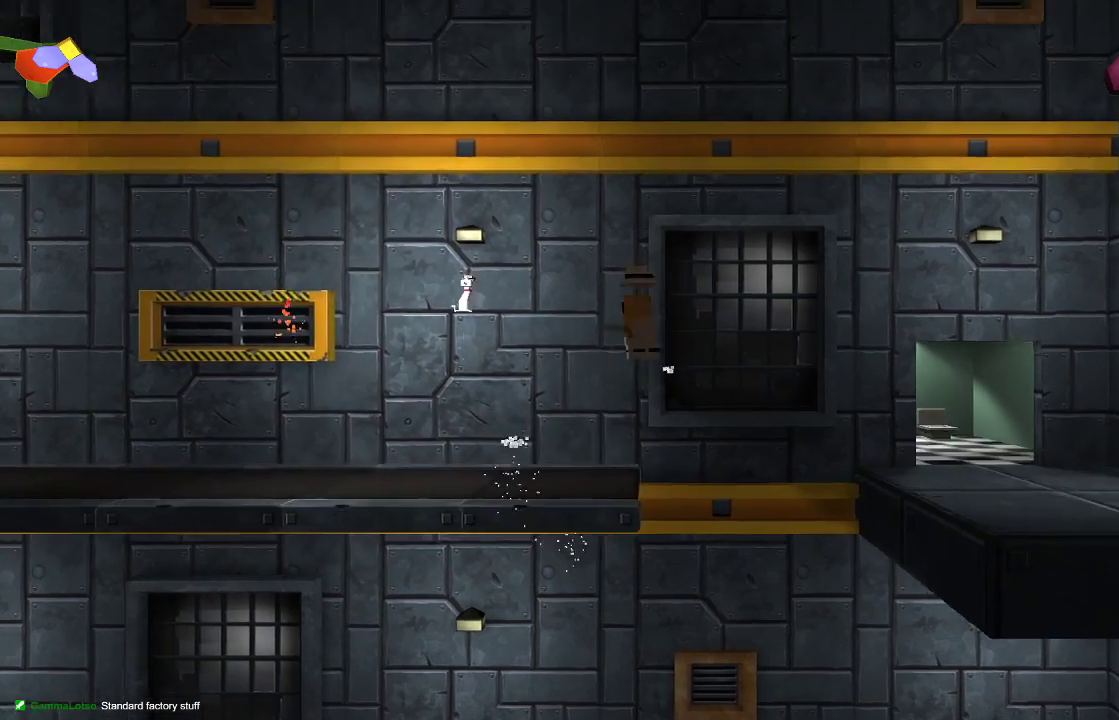
{"buttons": [], "left_stick": "left", "right_stick": "center", "events": [[33, "right_stick", "center"], [300, "left_stick", "center"], [500, "left_stick", "left"]]}
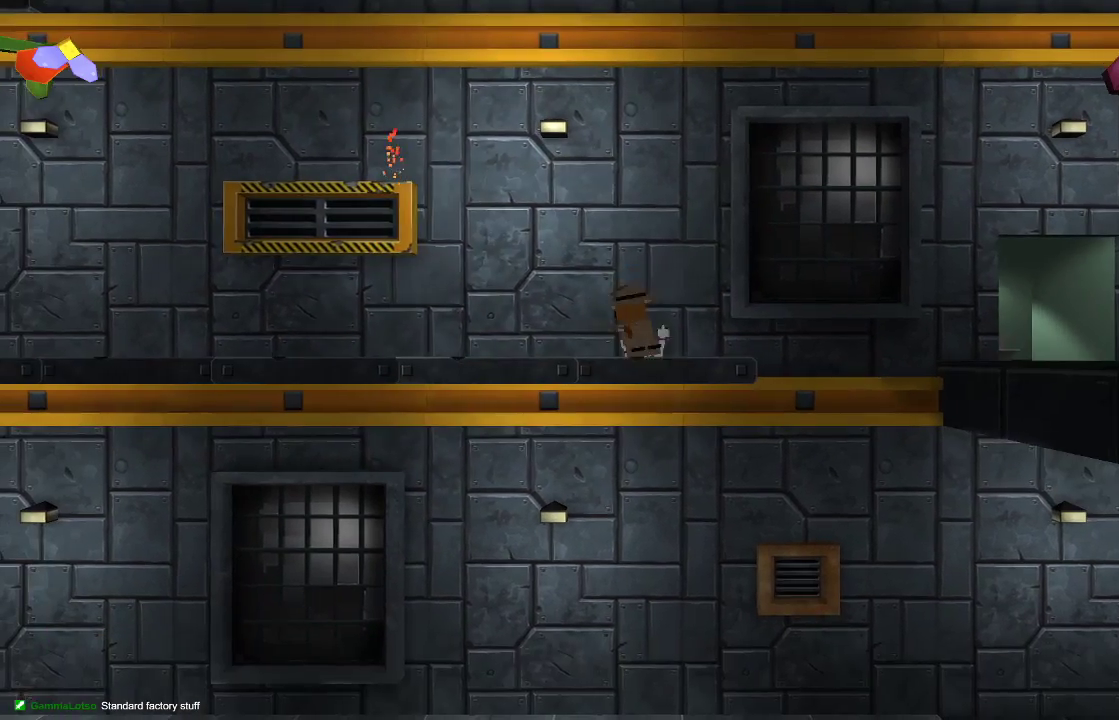
{"buttons": [], "left_stick": "center", "right_stick": "center", "events": [[300, "left_stick", "center"]]}
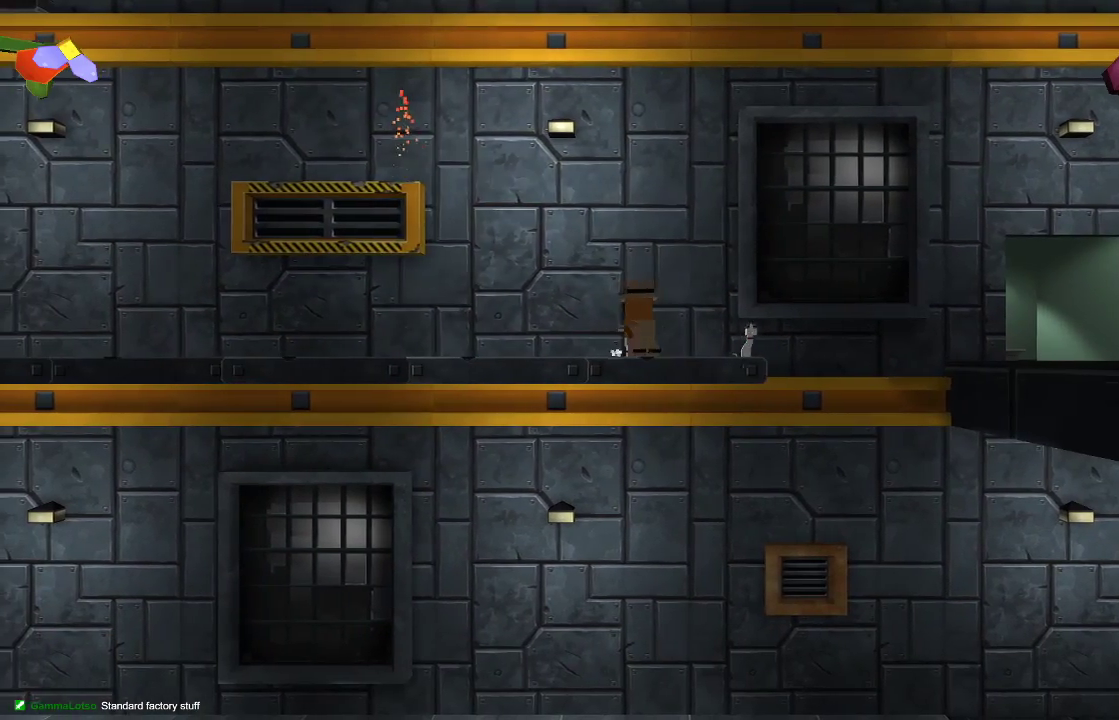
{"buttons": ["R2"], "left_stick": "left", "right_stick": "center", "events": [[67, "left_stick", "left"], [233, "left_stick", "center"], [500, "R2", "down"], [500, "left_stick", "left"]]}
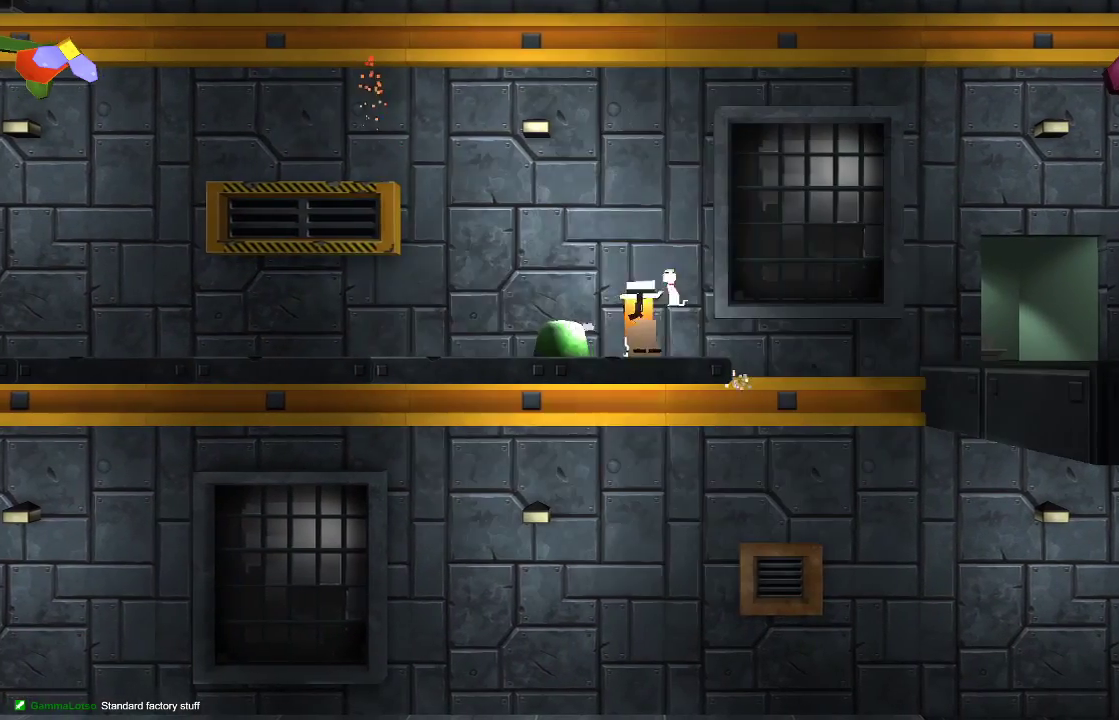
{"buttons": ["CROSS"], "left_stick": "left", "right_stick": "center", "events": [[200, "R2", "up"], [433, "CROSS", "down"]]}
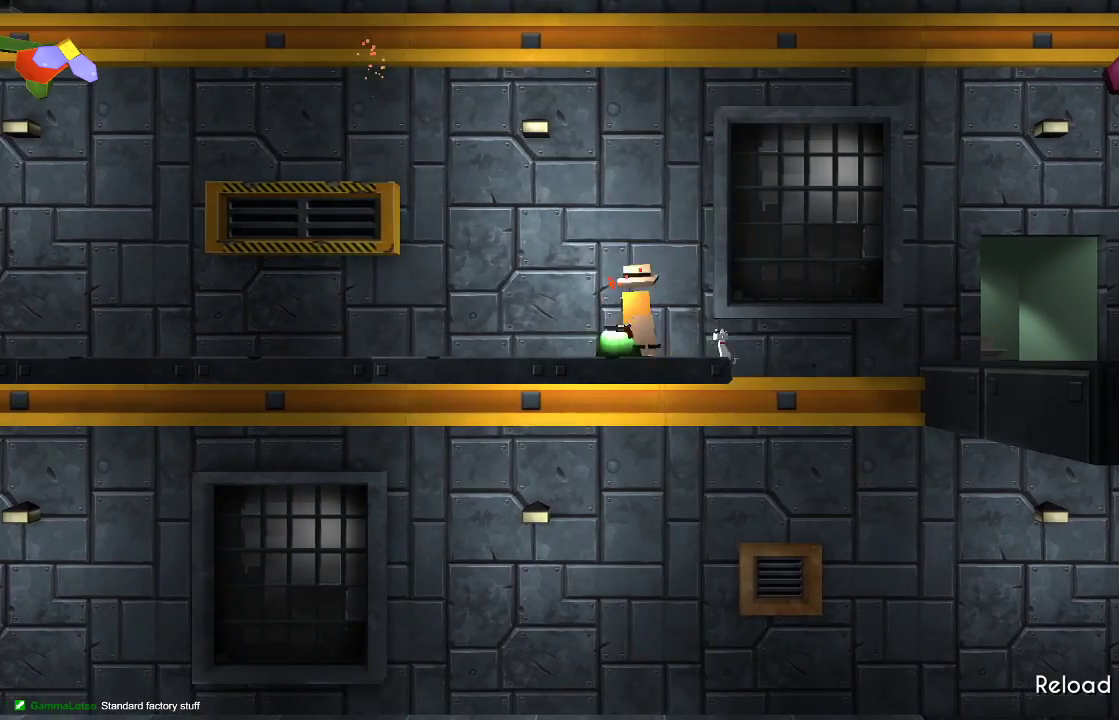
{"buttons": ["CROSS"], "left_stick": "left", "right_stick": "center", "events": [[200, "CROSS", "up"], [400, "CROSS", "down"]]}